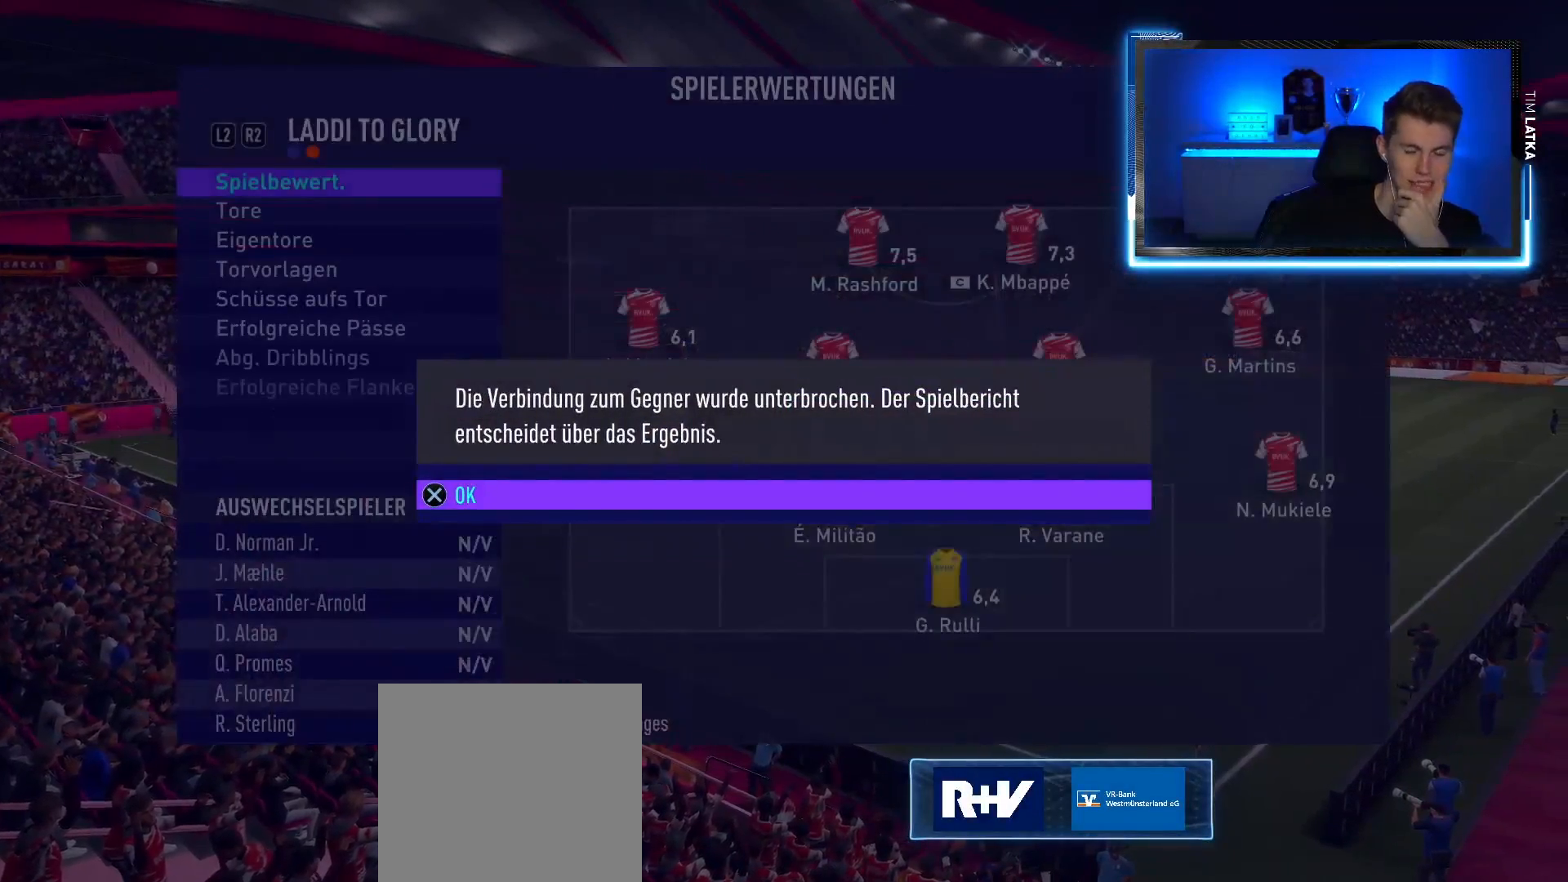
Gameplay with a controller (PlayStation layout); each line is a JSON object with the inputs held at the frame after it. "events" lists button and stick changes between this image and that frame as [ms after this image, input, new state], when the widget could be followed in between.
{"buttons": [], "left_stick": "center", "right_stick": "center", "events": [[167, "CROSS", "down"], [301, "CROSS", "up"]]}
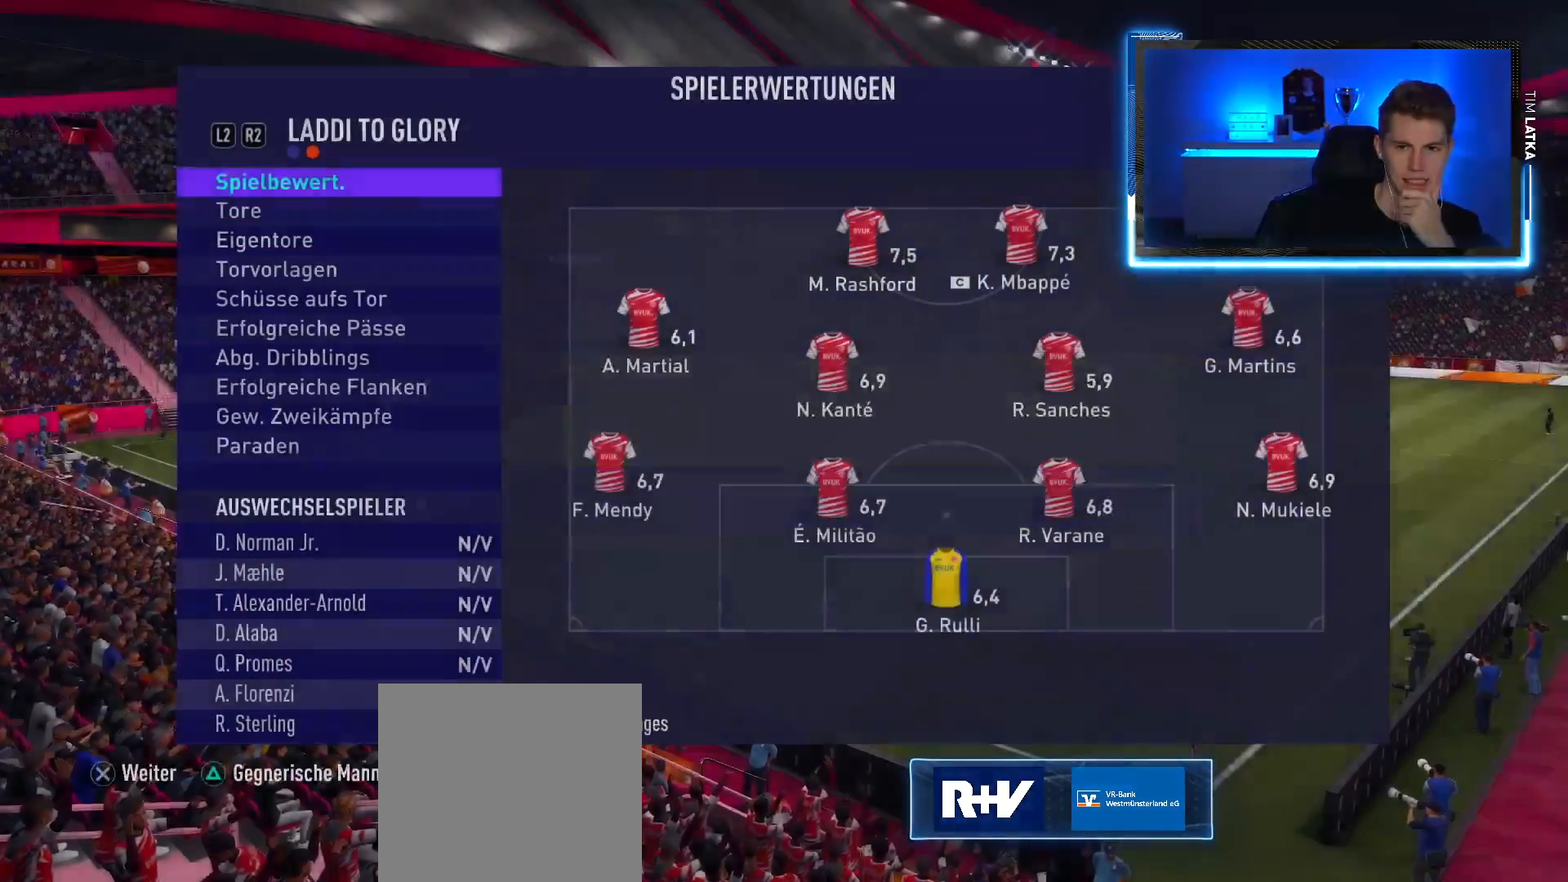
{"buttons": [], "left_stick": "center", "right_stick": "center", "events": [[134, "left_stick", "down"], [234, "left_stick", "center"]]}
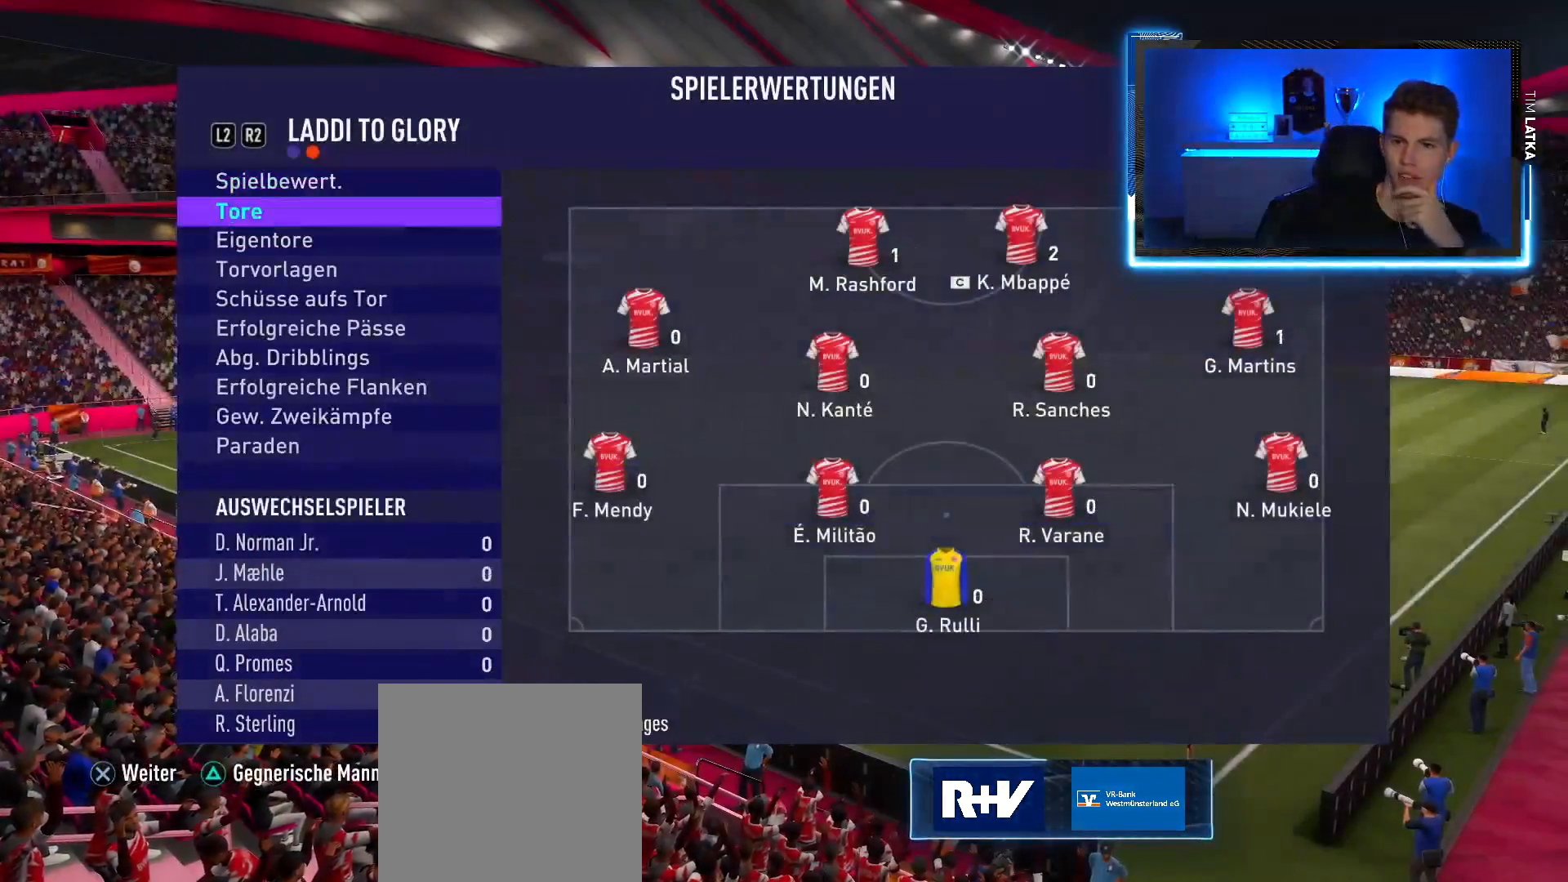
{"buttons": [], "left_stick": "center", "right_stick": "center", "events": [[133, "CROSS", "down"], [267, "CROSS", "up"]]}
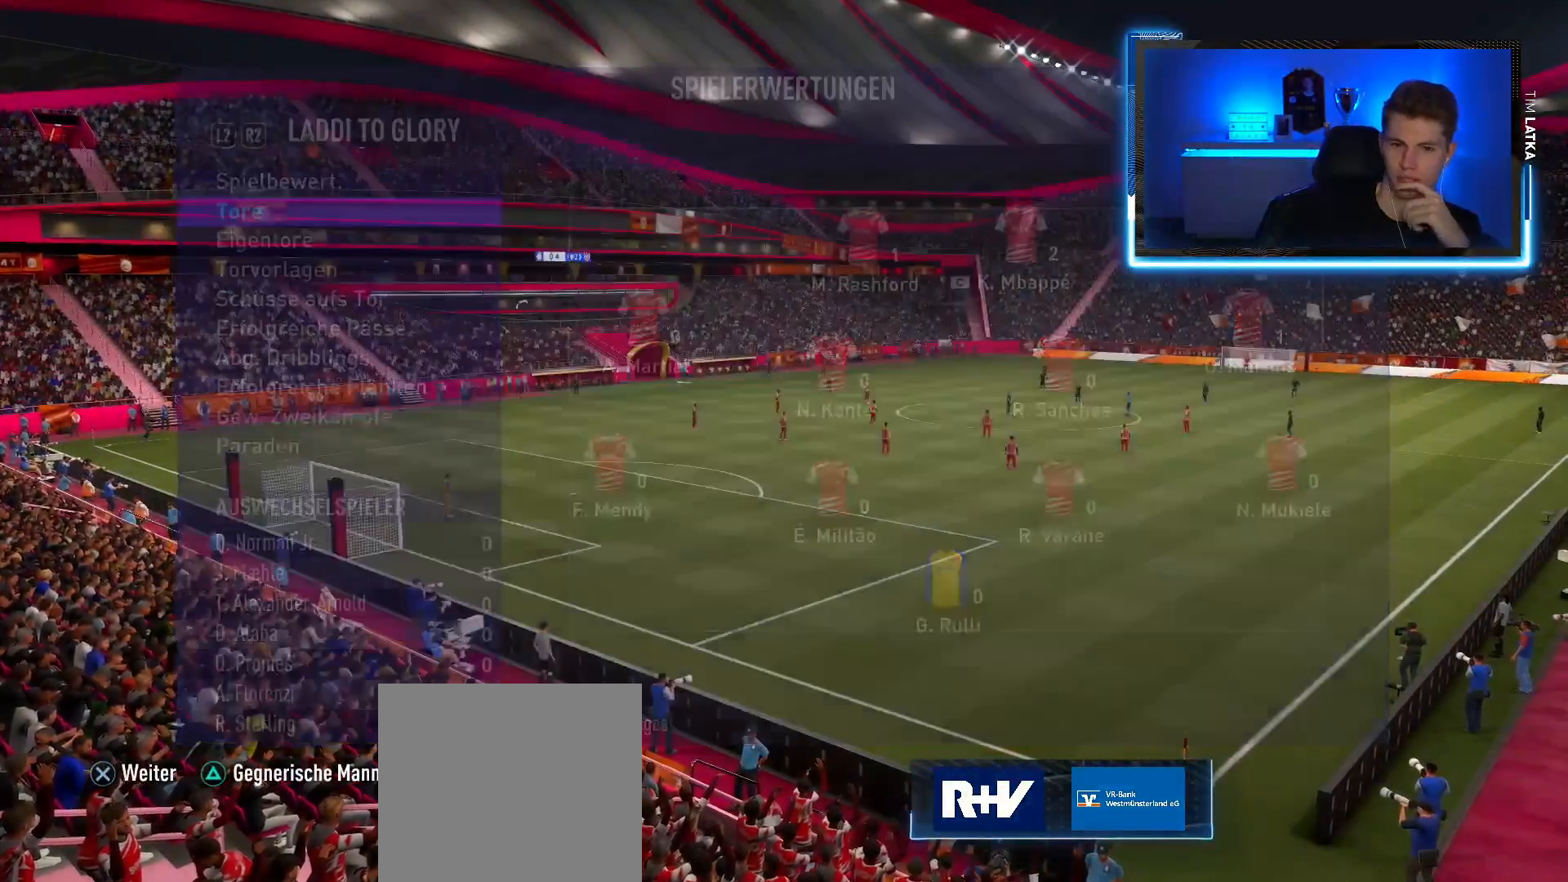
{"buttons": [], "left_stick": "center", "right_stick": "center", "events": []}
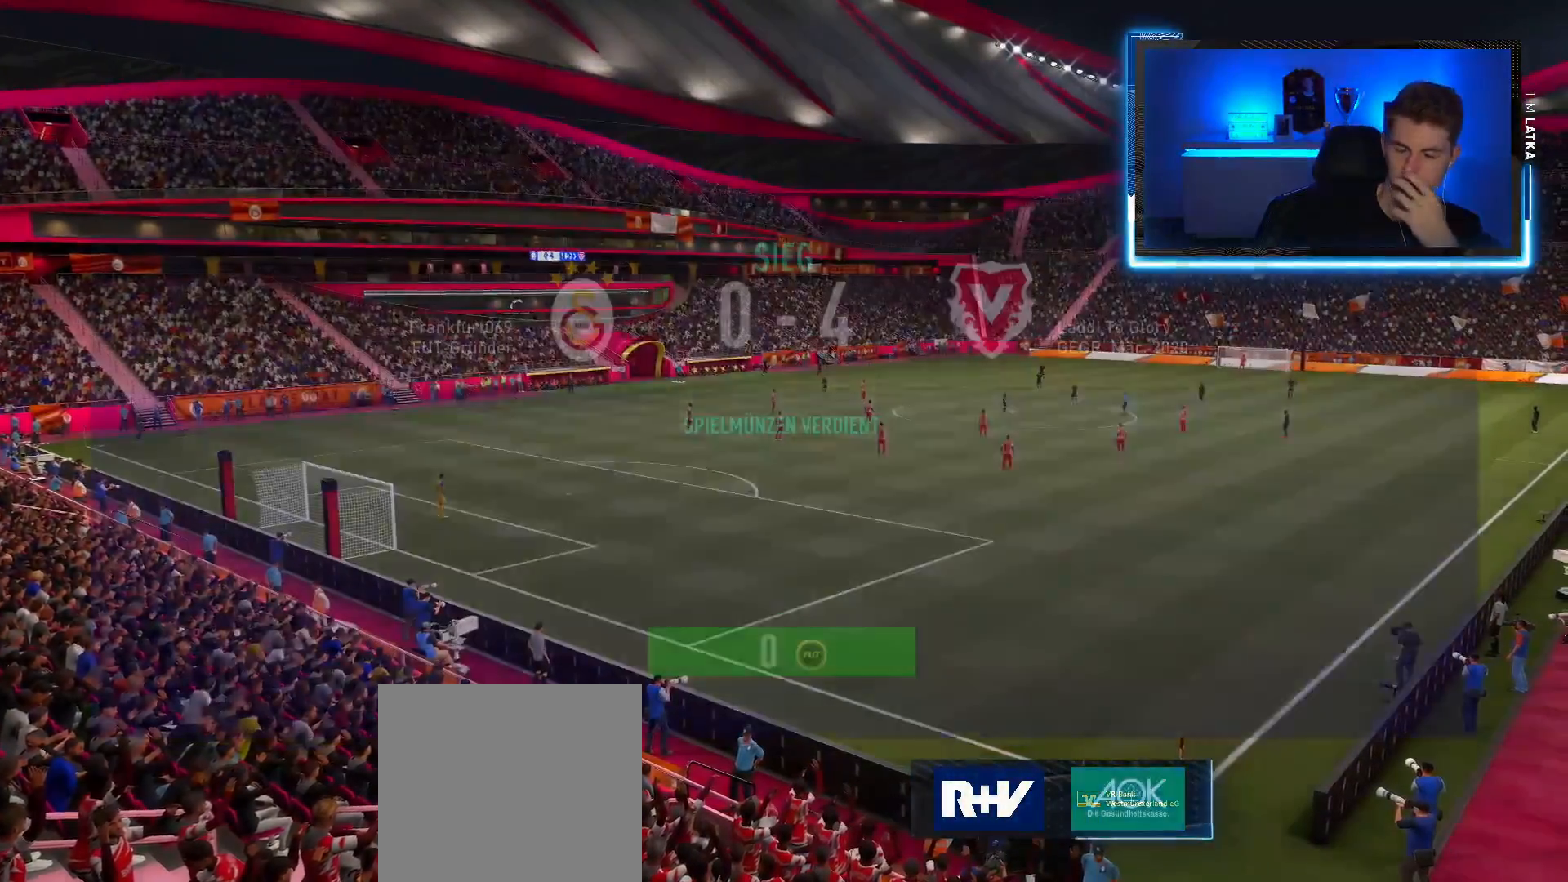
{"buttons": [], "left_stick": "center", "right_stick": "center", "events": []}
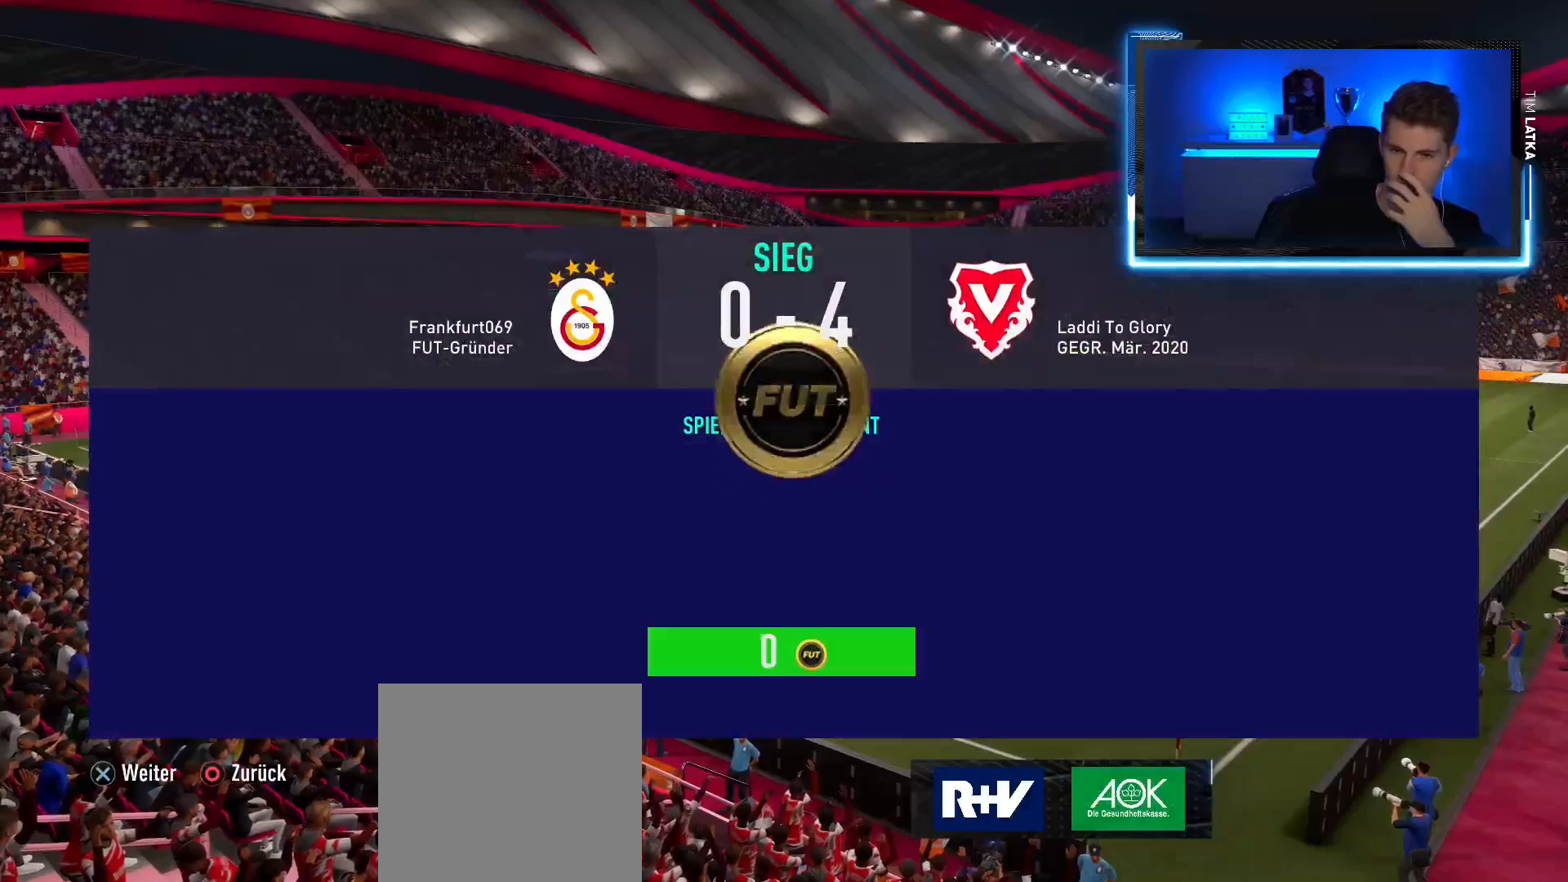
{"buttons": [], "left_stick": "center", "right_stick": "center", "events": []}
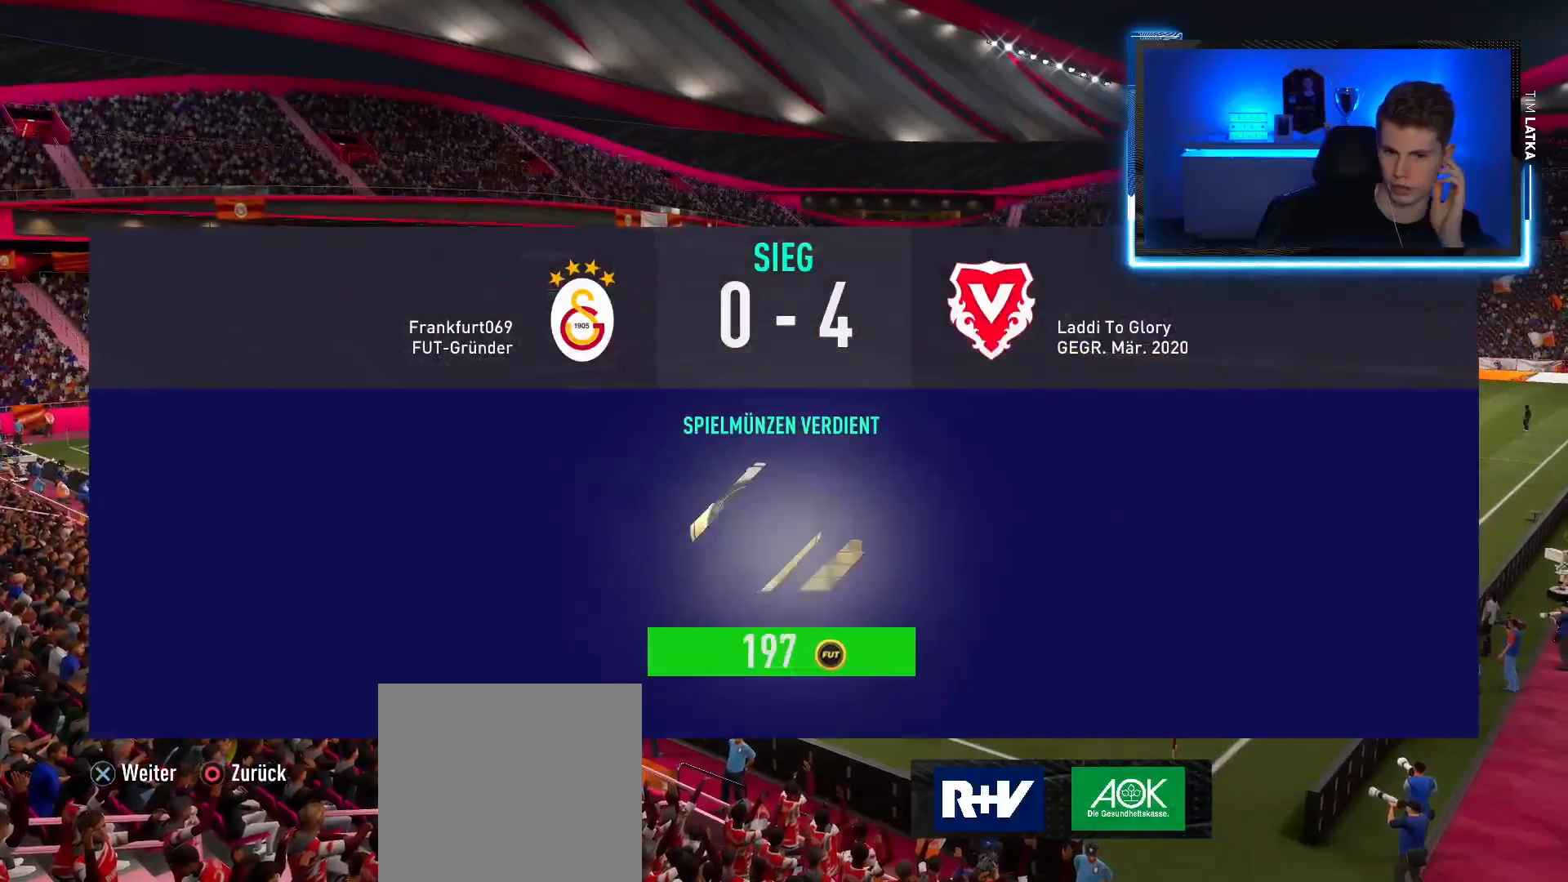
{"buttons": [], "left_stick": "center", "right_stick": "center", "events": []}
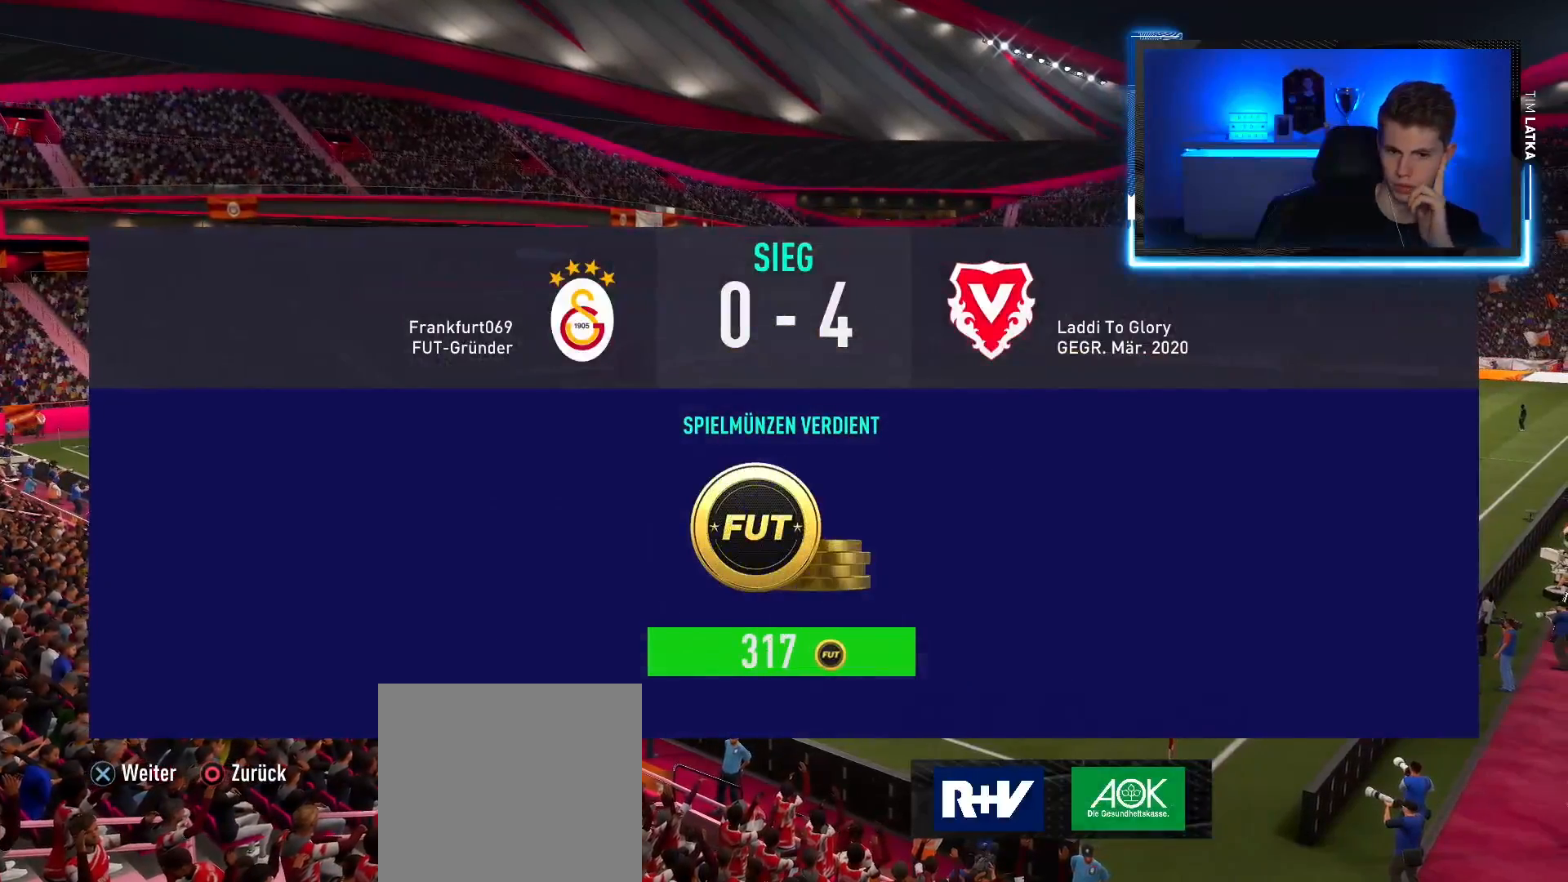
{"buttons": [], "left_stick": "center", "right_stick": "center", "events": [[117, "CROSS", "down"], [250, "CROSS", "up"]]}
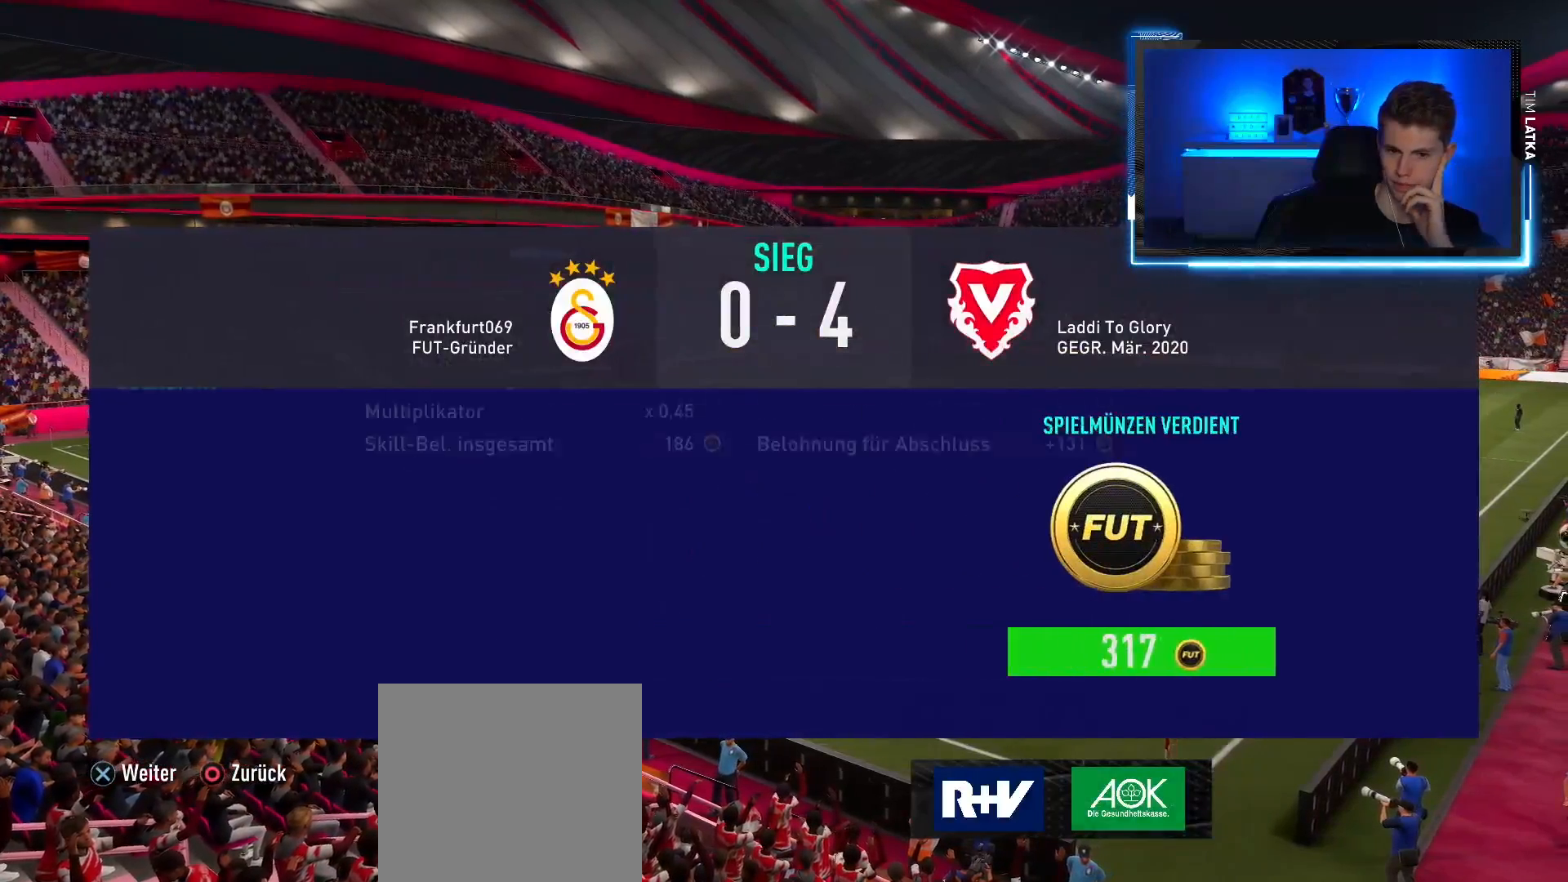
{"buttons": ["CROSS"], "left_stick": "center", "right_stick": "center", "events": [[483, "CROSS", "down"]]}
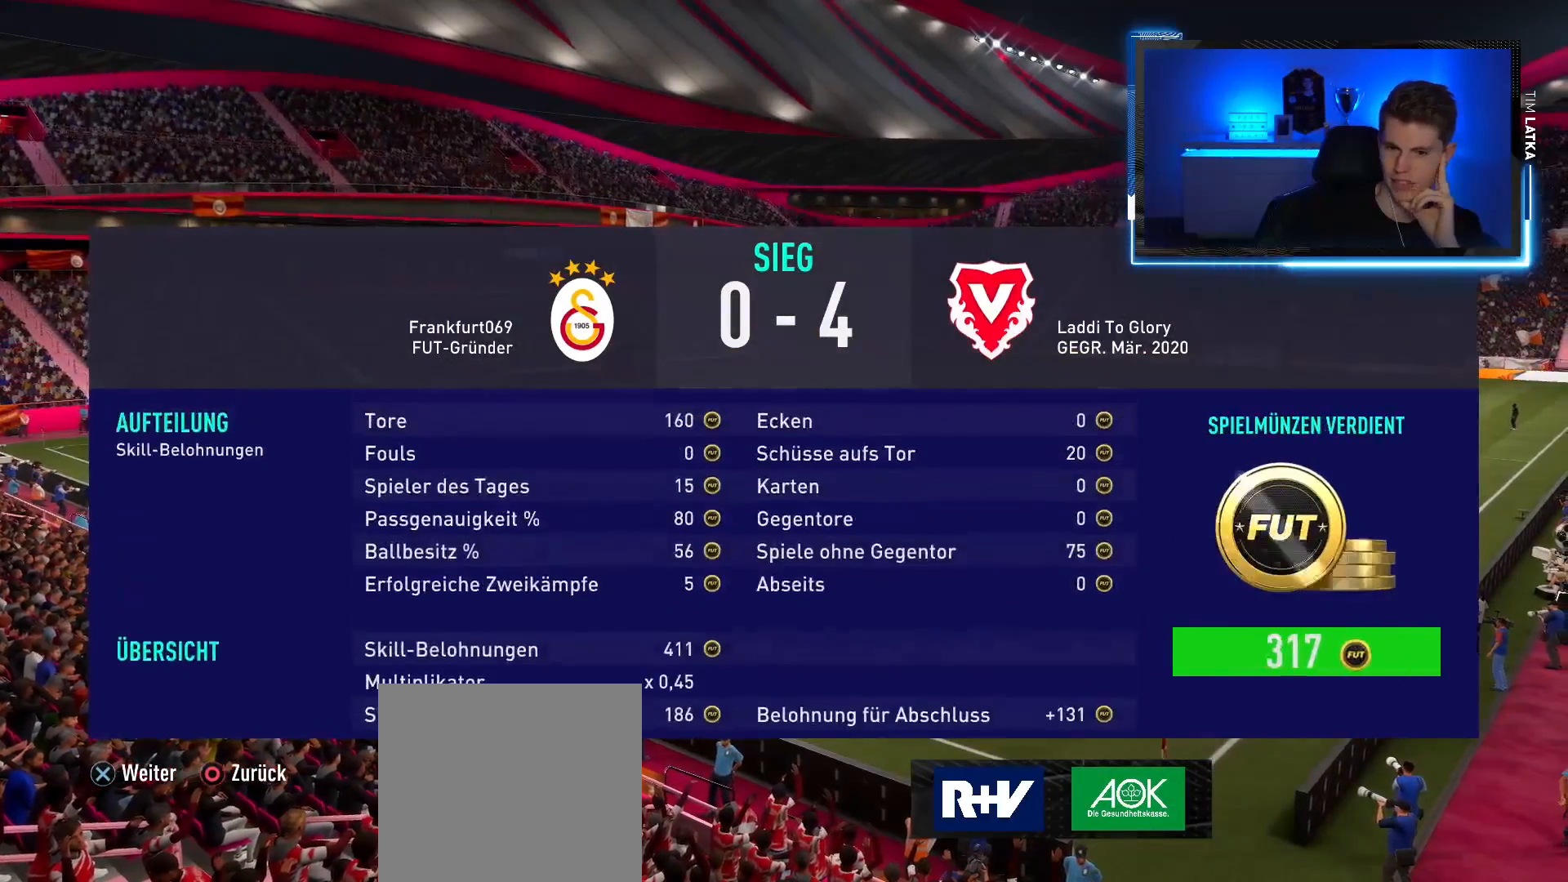
{"buttons": [], "left_stick": "center", "right_stick": "center", "events": [[150, "CROSS", "up"]]}
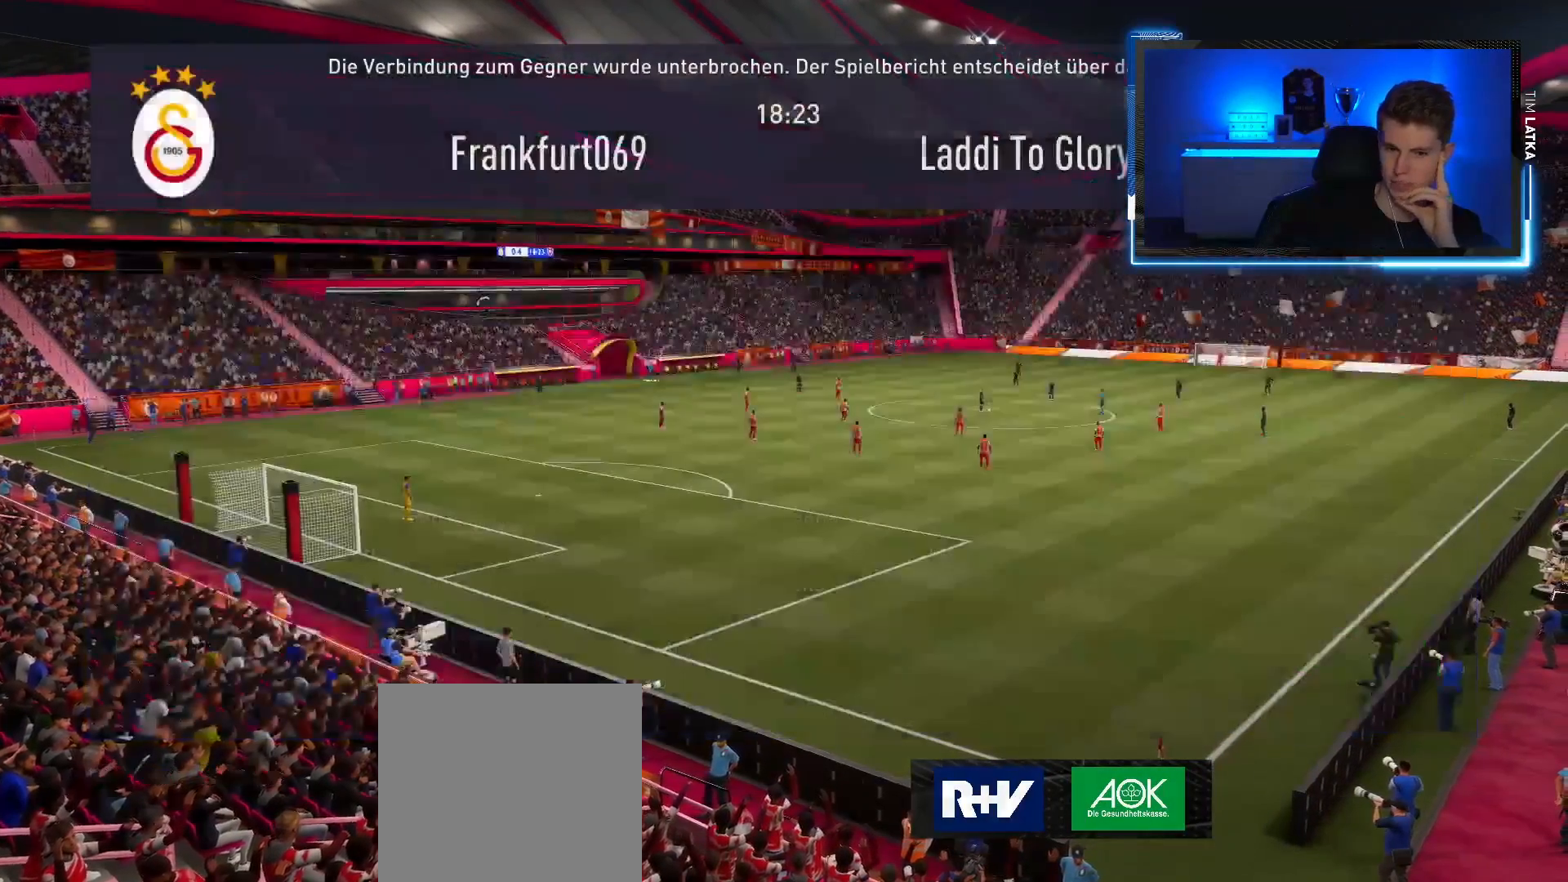
{"buttons": [], "left_stick": "center", "right_stick": "center", "events": []}
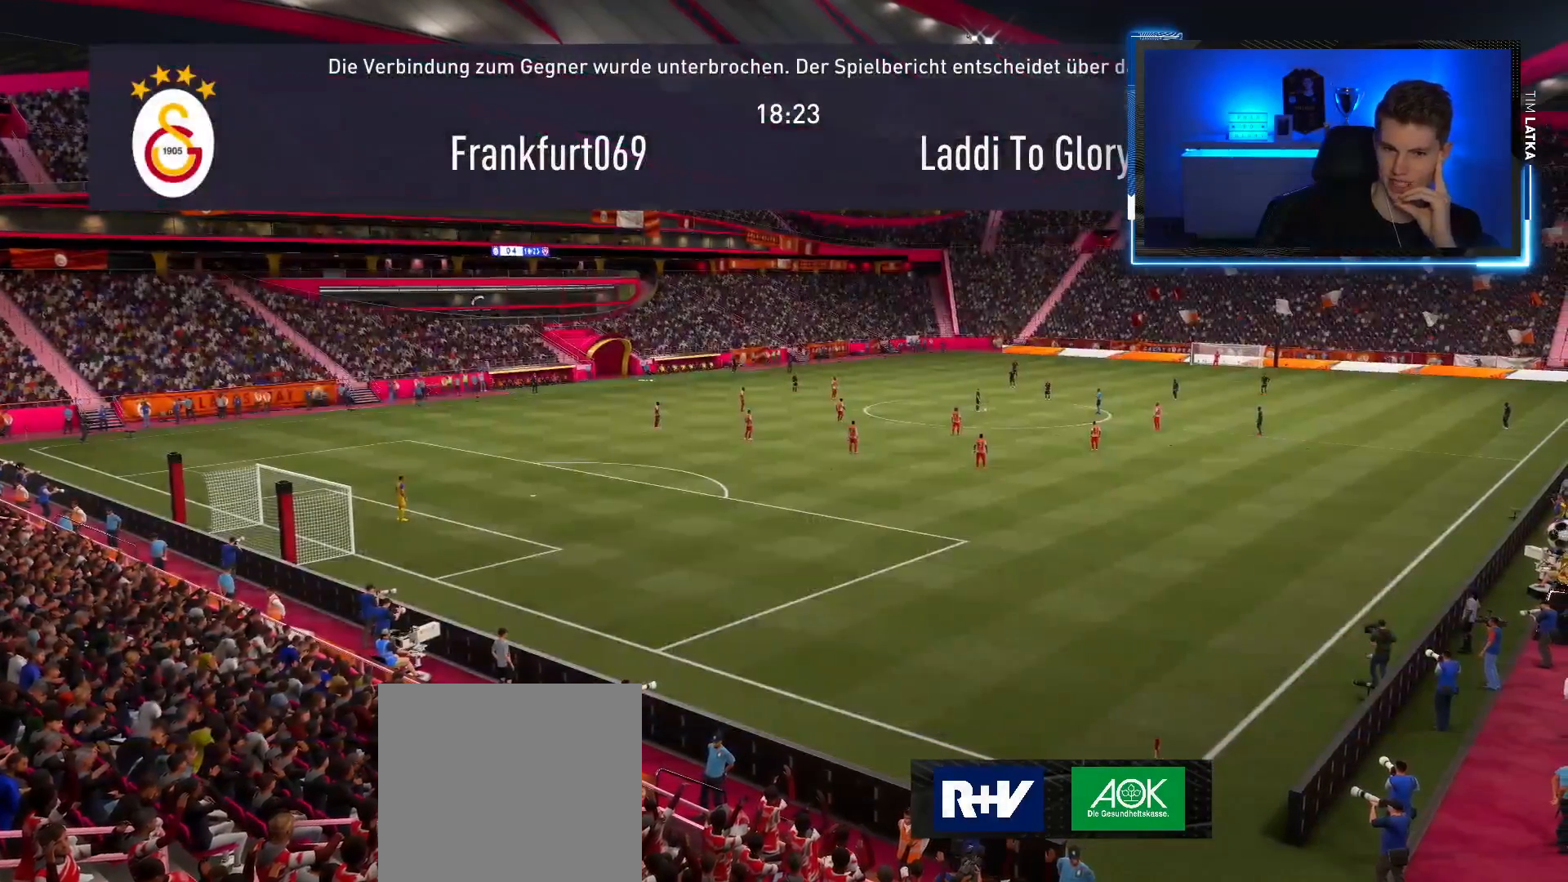
{"buttons": [], "left_stick": "center", "right_stick": "center", "events": []}
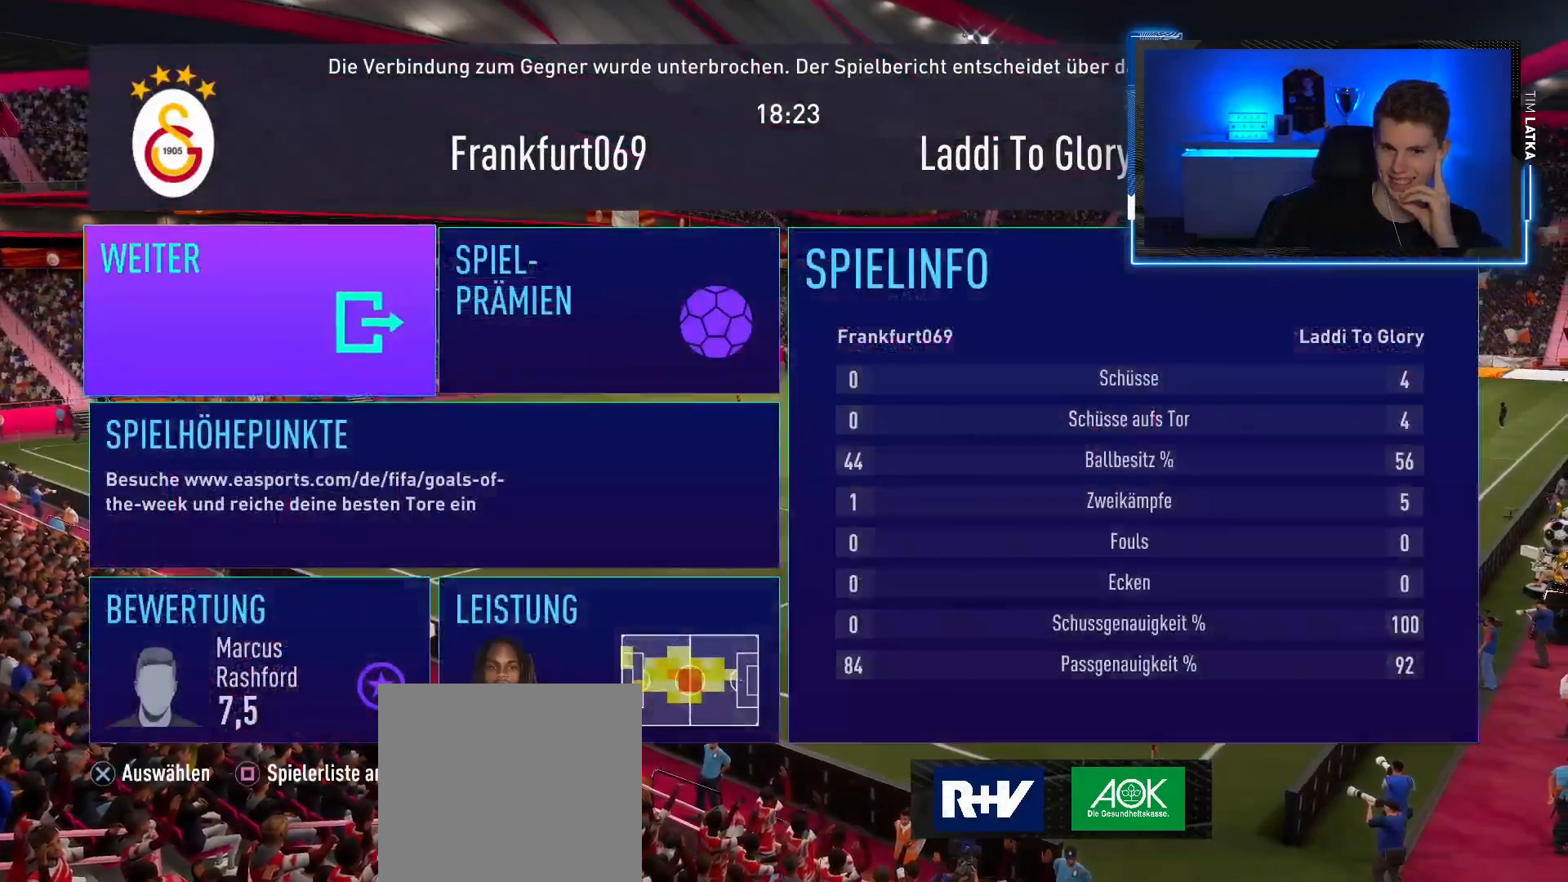
{"buttons": [], "left_stick": "center", "right_stick": "center", "events": []}
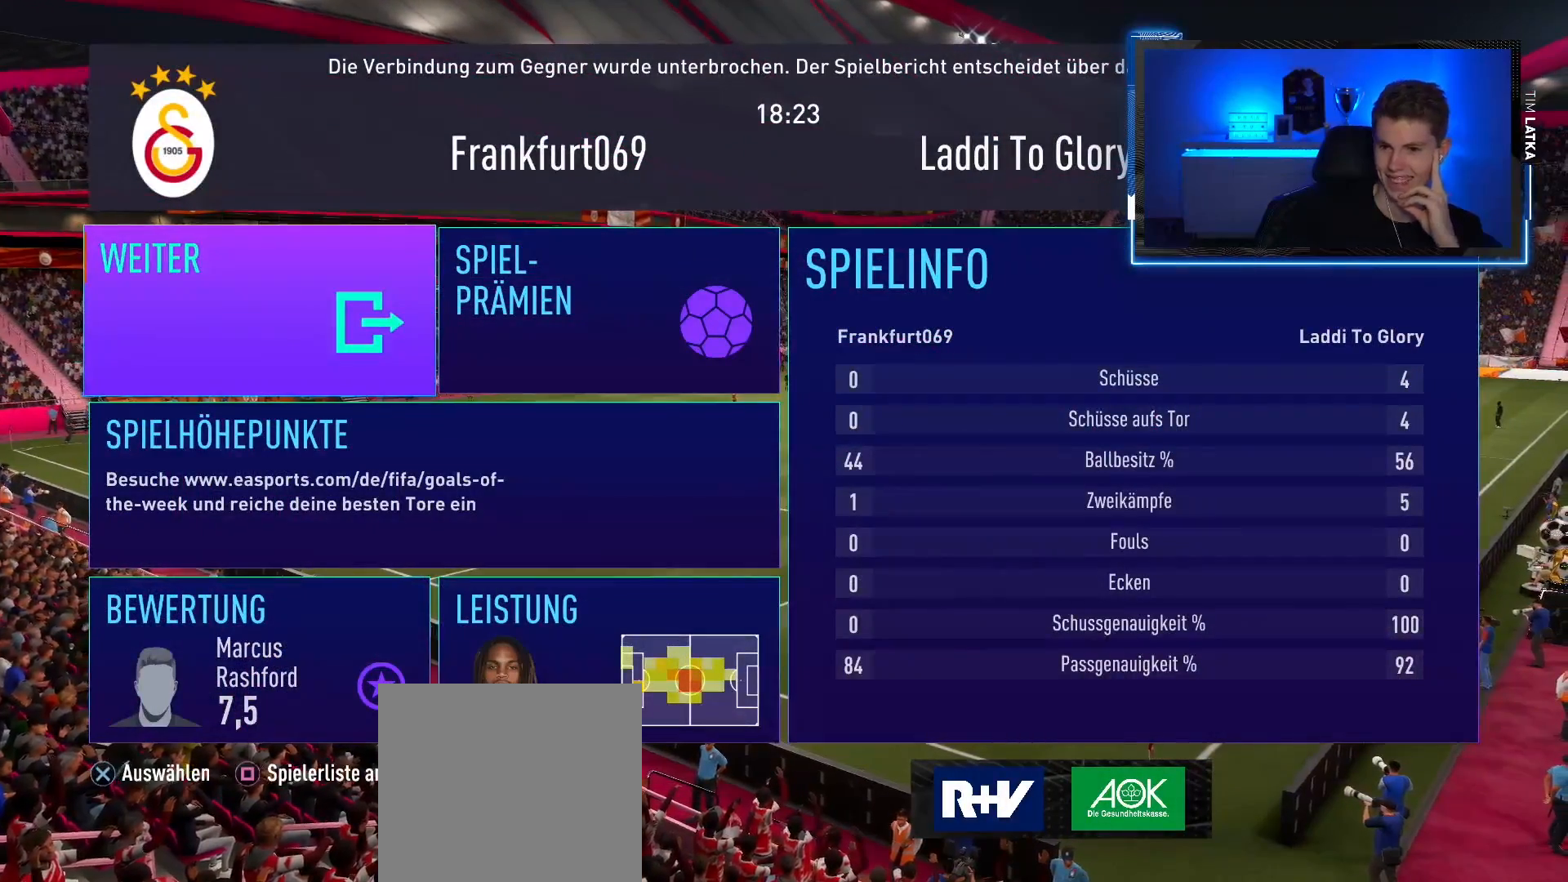
{"buttons": [], "left_stick": "center", "right_stick": "center", "events": []}
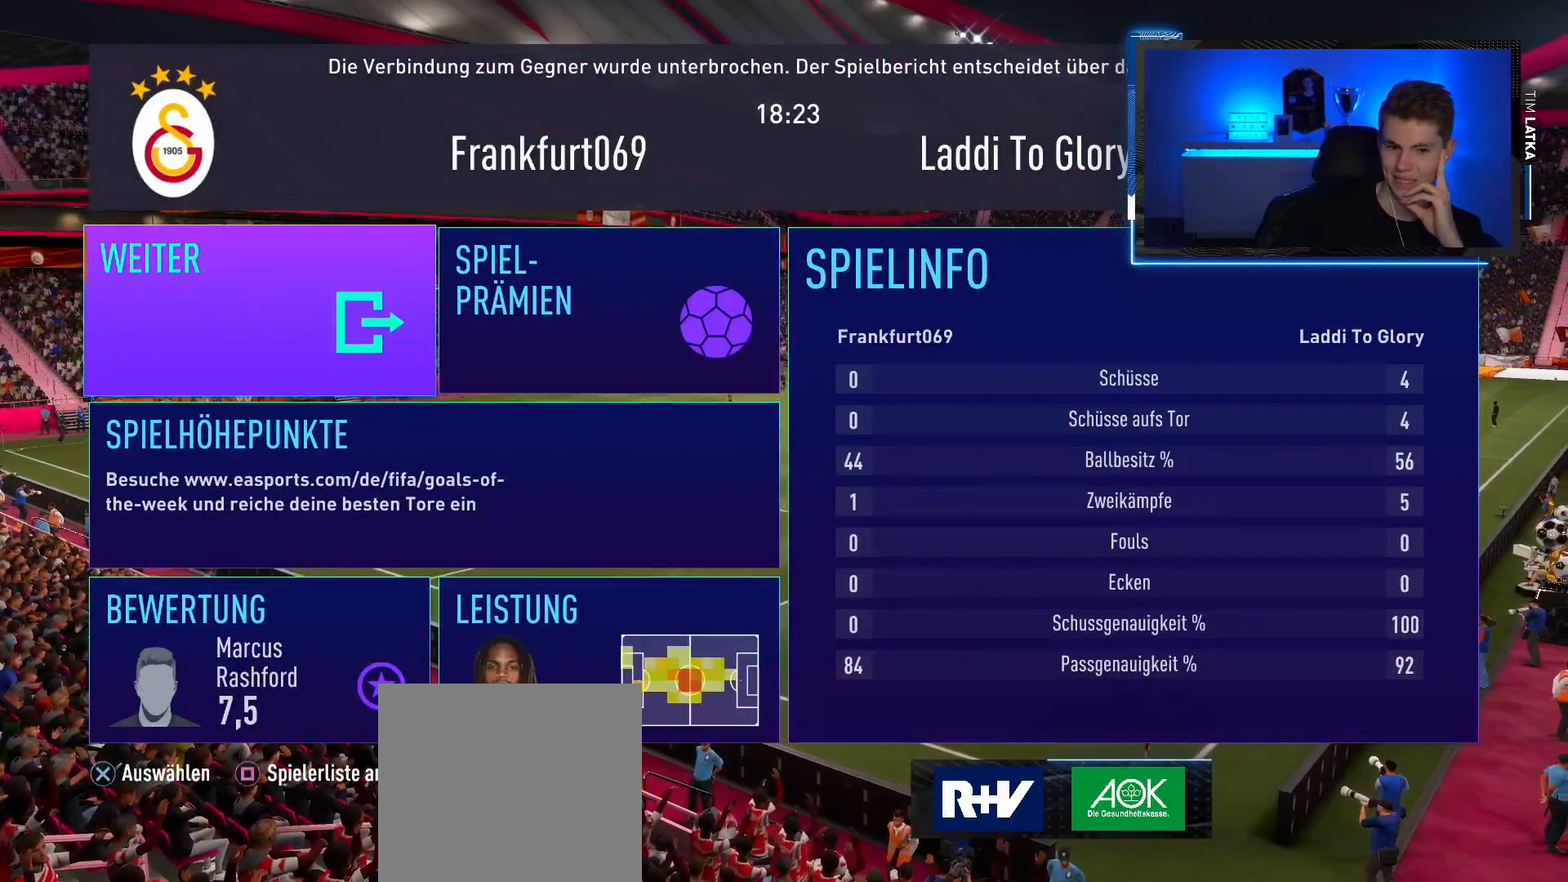
{"buttons": [], "left_stick": "down", "right_stick": "center", "events": [[433, "left_stick", "down"]]}
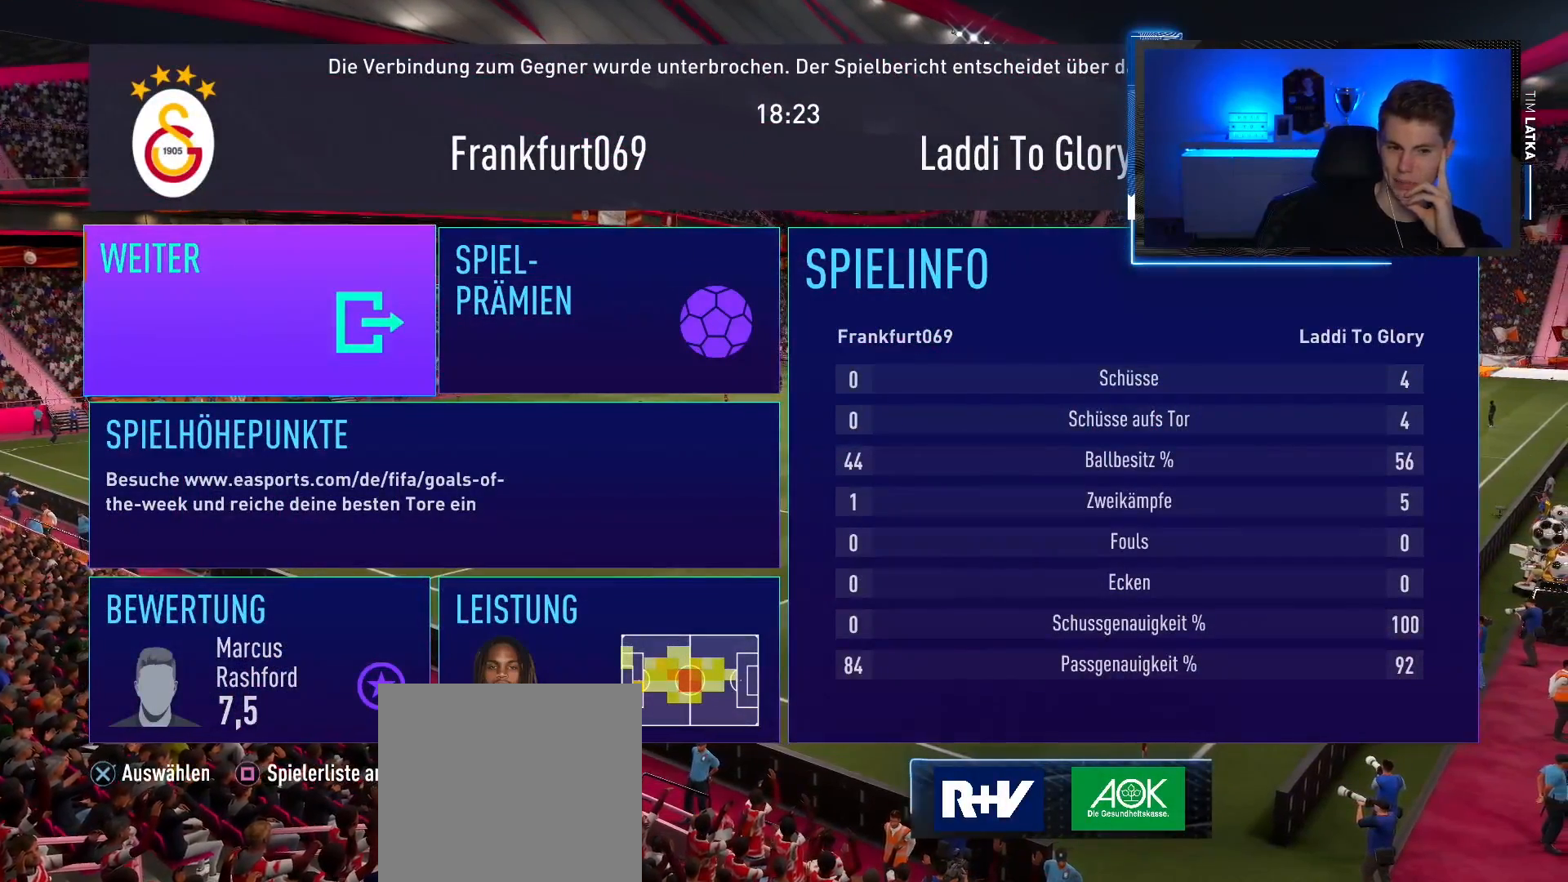
{"buttons": [], "left_stick": "down", "right_stick": "center", "events": []}
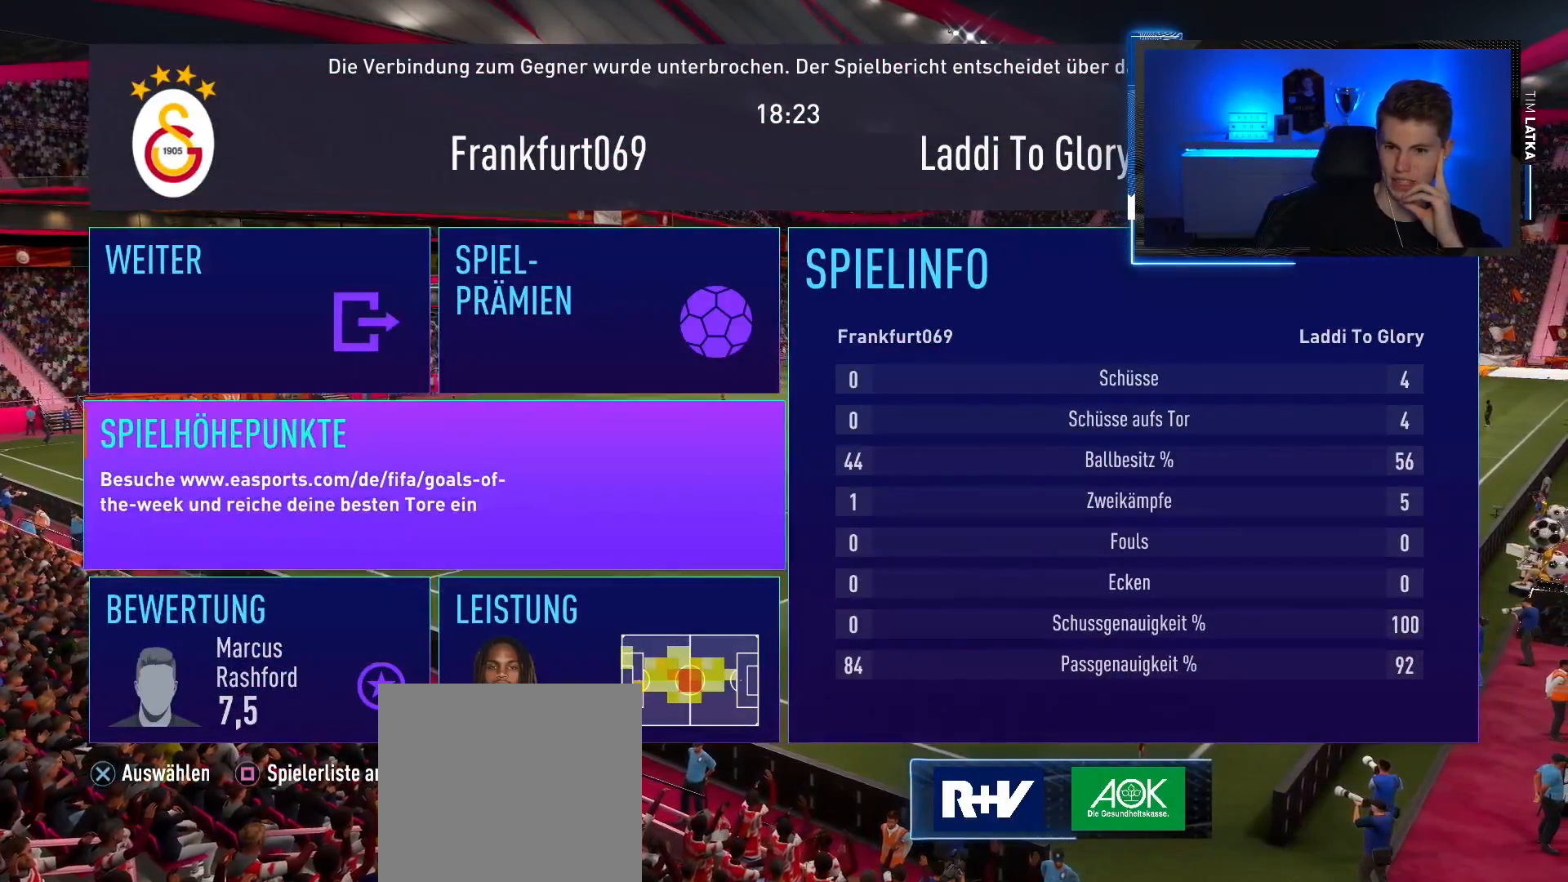
{"buttons": [], "left_stick": "center", "right_stick": "center", "events": [[50, "left_stick", "center"], [250, "left_stick", "up"], [483, "left_stick", "center"]]}
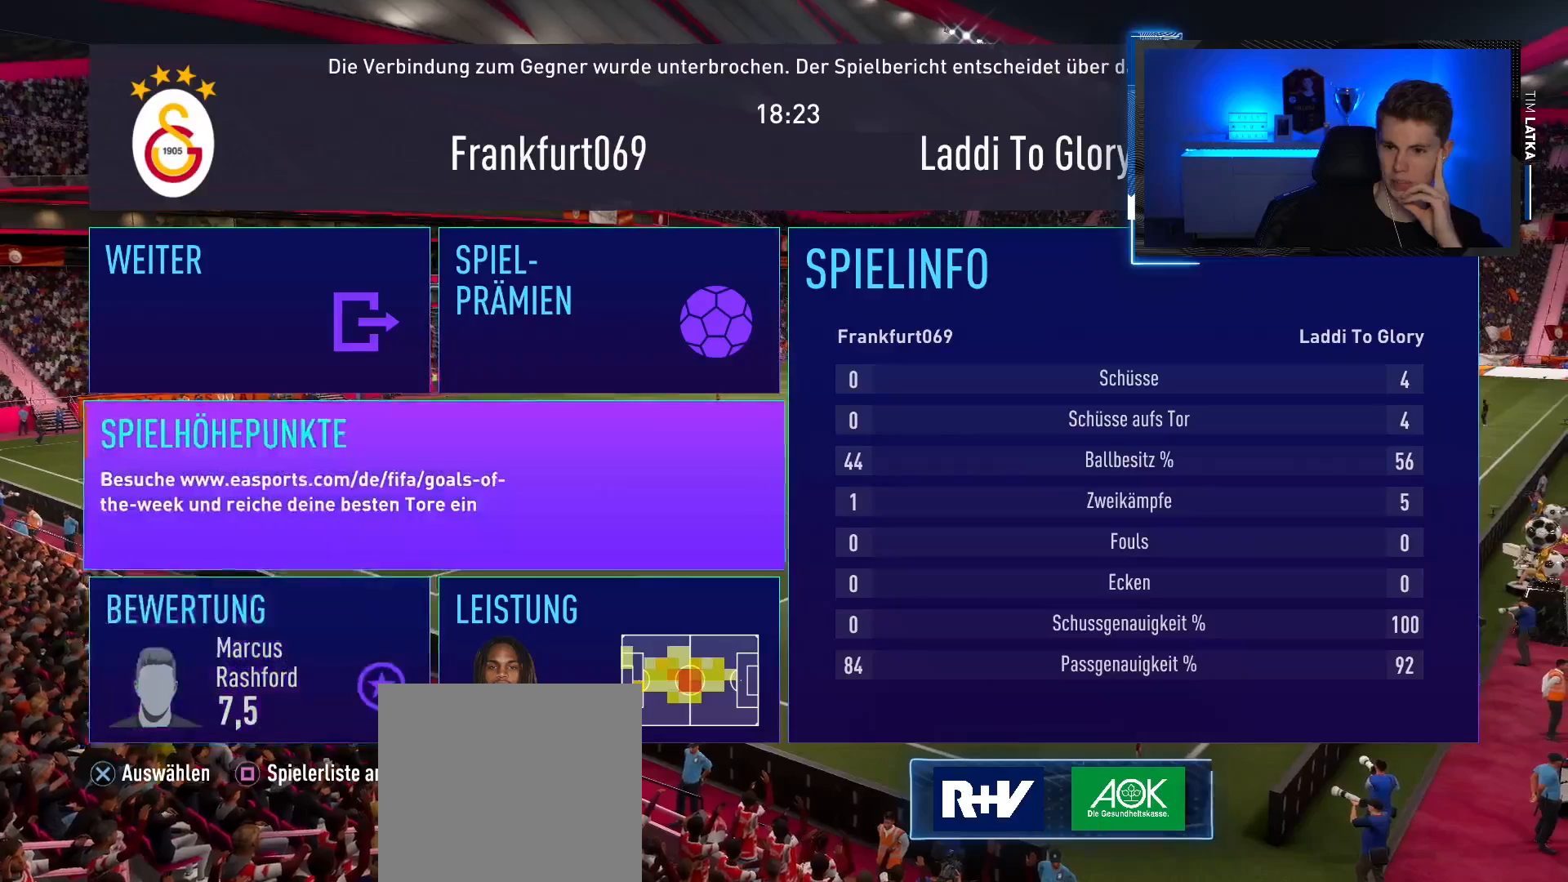
{"buttons": [], "left_stick": "center", "right_stick": "center", "events": [[34, "left_stick", "up"], [300, "left_stick", "center"]]}
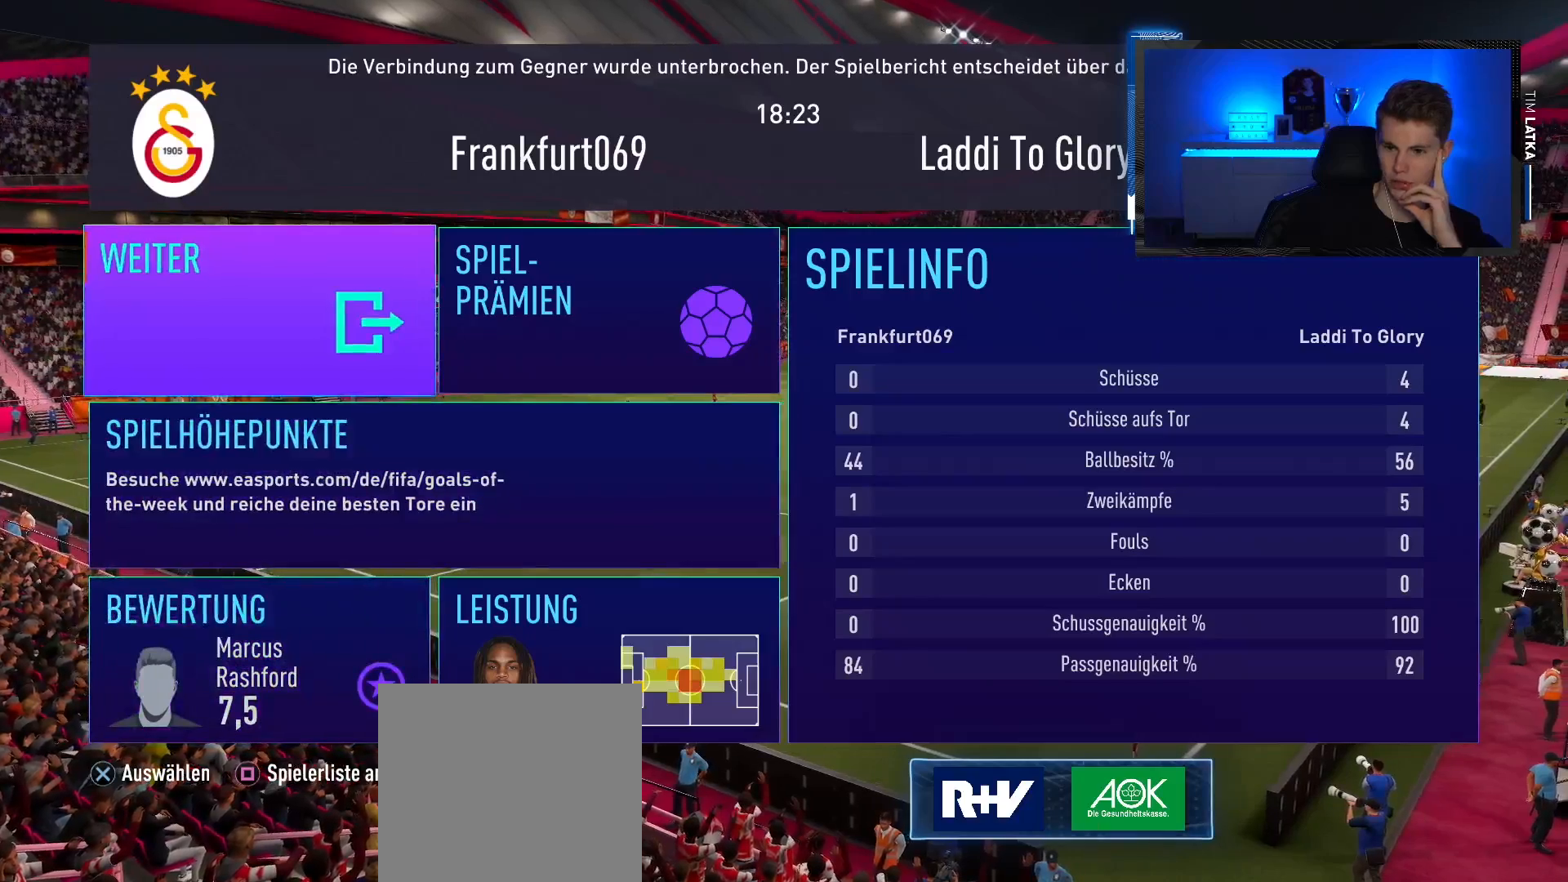
{"buttons": [], "left_stick": "up", "right_stick": "center", "events": [[33, "left_stick", "down"], [267, "left_stick", "center"], [467, "left_stick", "up"]]}
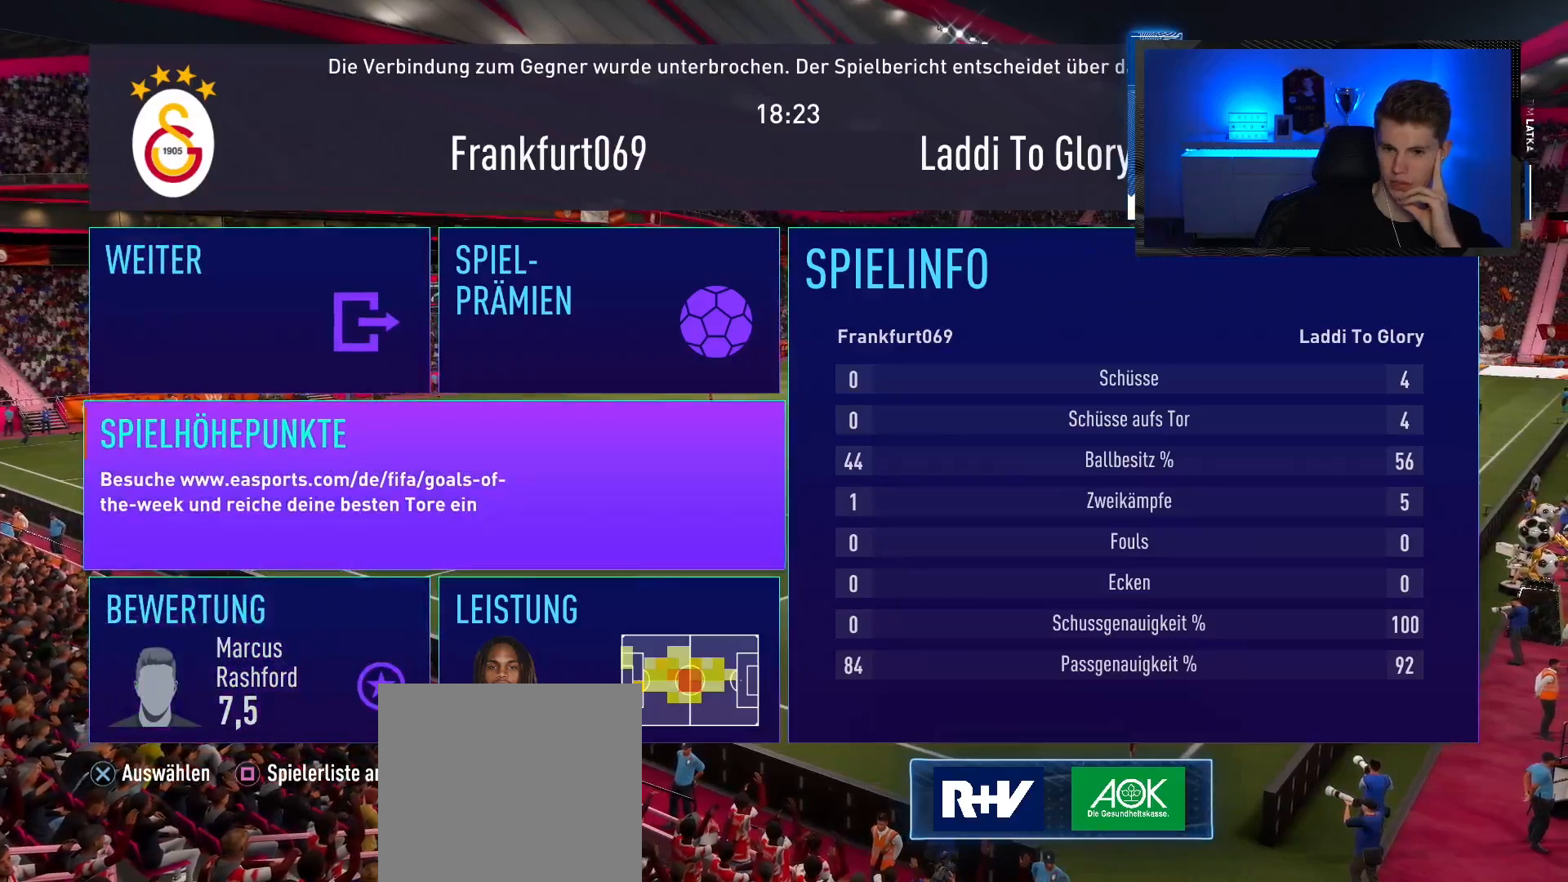
{"buttons": [], "left_stick": "center", "right_stick": "center", "events": [[150, "left_stick", "center"]]}